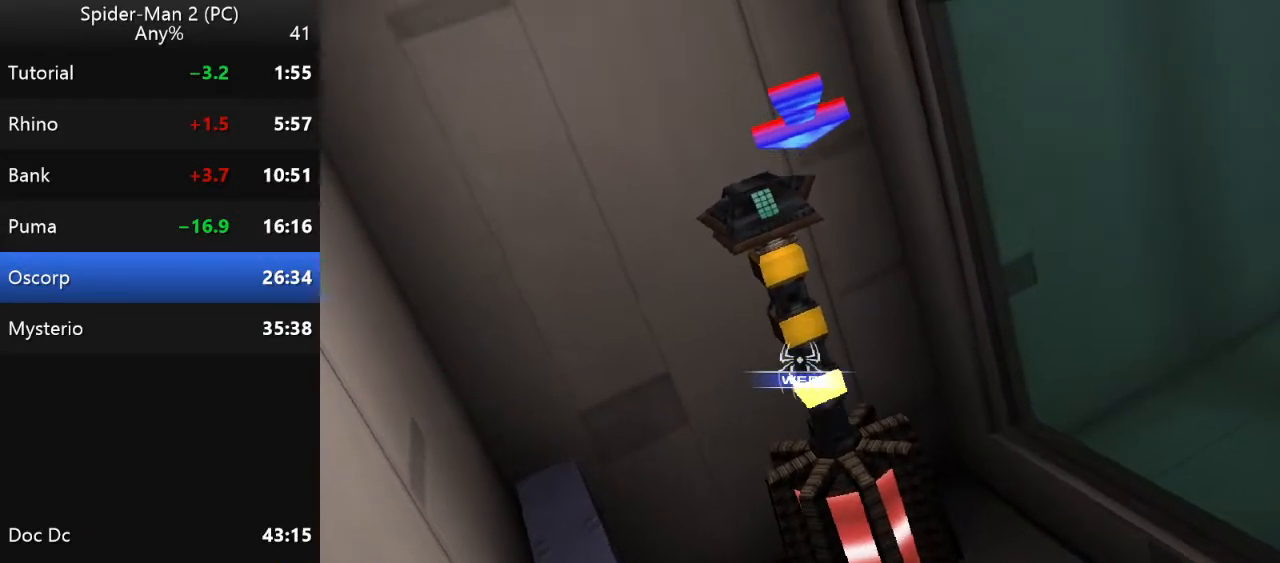
Gameplay with keyboard and mouse; each line is a JSON object with the keys and mouse buttons held at the frame after it. "events" lists presses ("down") and releases ("up") of "a", "ctrl", "d", "e", "q", "s", "shift", "space", "w", "mouse_left", "mouse_wheel", "mouse_right", "mouse_mb4" and "mouse_mb5" between this image and that frame as [ms after this image, input, new state], when the widget could be followed in between. "mouse_left", "mouse_wheel", "mouse_right", "mouse_mb4", "mouse_mb5" = the "left", "wheel", "right", "mb4", "mb5" buttons of the "mouse" list. No other keys are recorded. "wheel" means that the mouse wheel is clicked or scrolled. Mouse movement is not recorded.
{"keys": ["space"], "mouse": [], "events": [[284, "mouse_left", "down"], [334, "mouse_left", "up"]]}
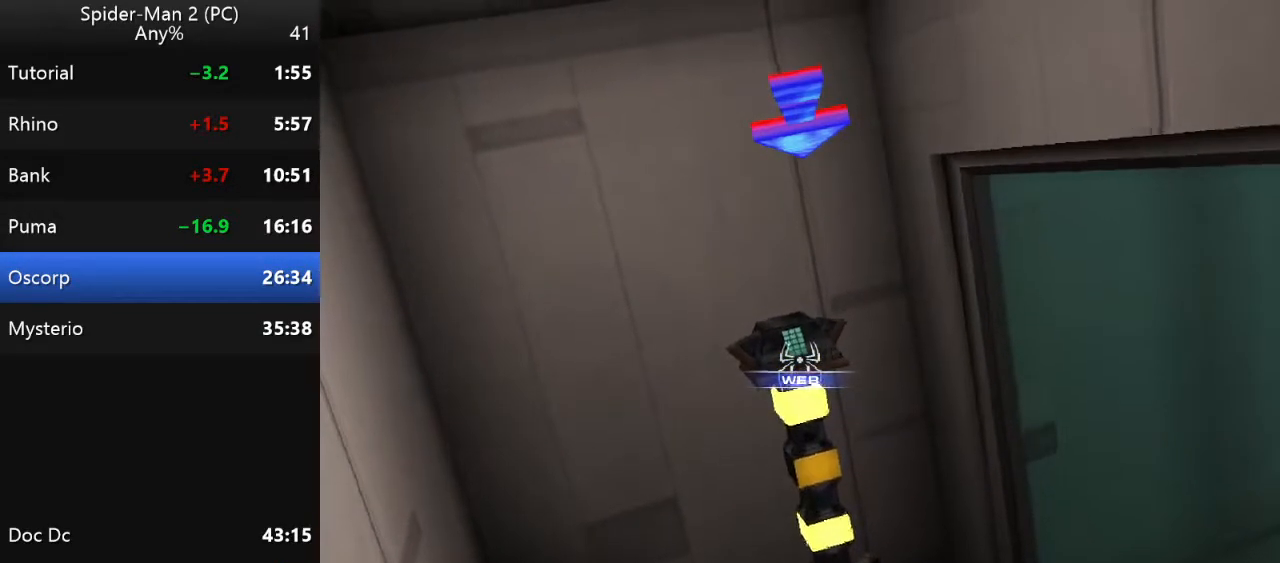
{"keys": ["space"], "mouse": ["left"], "events": [[467, "mouse_left", "down"]]}
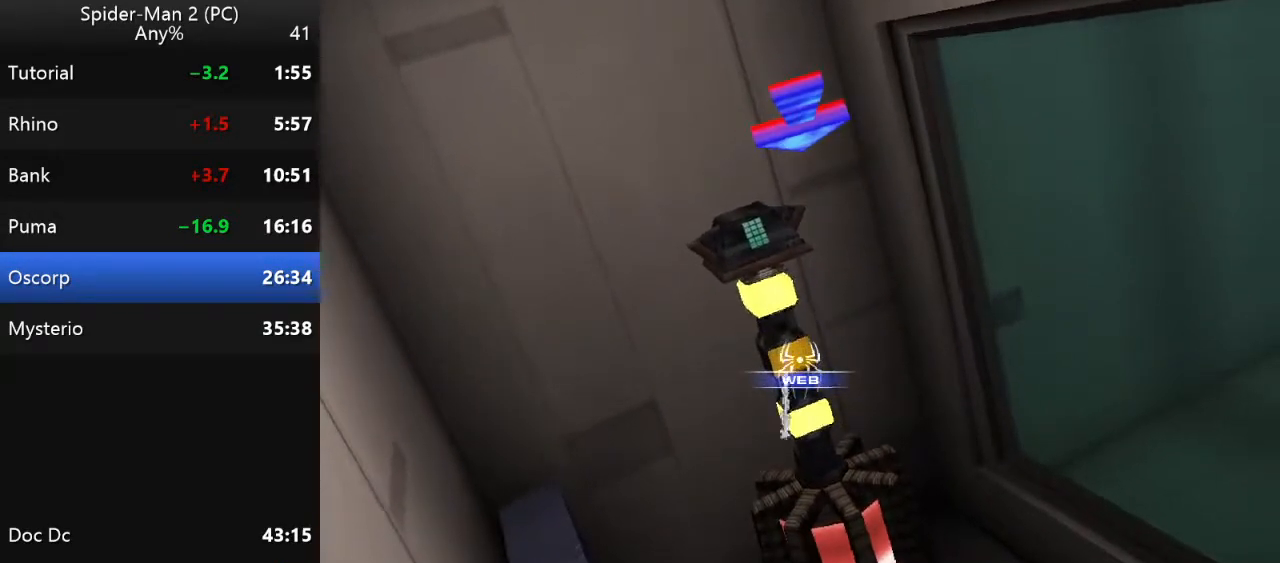
{"keys": [], "mouse": [], "events": [[50, "mouse_left", "up"], [117, "space", "up"], [200, "mouse_right", "down"], [317, "mouse_right", "up"]]}
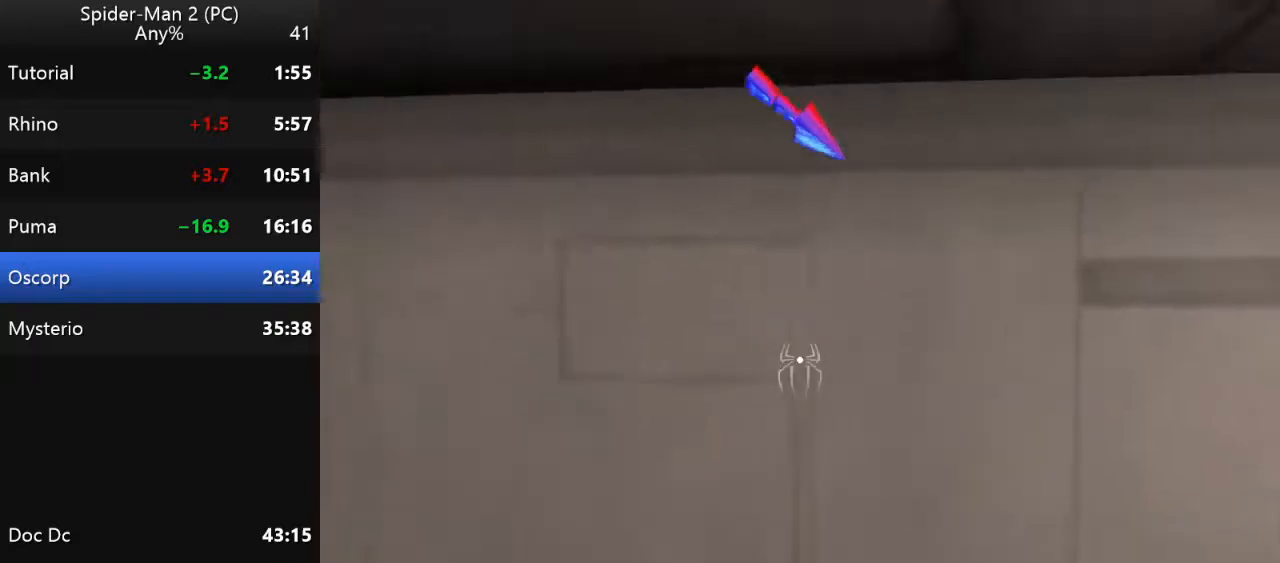
{"keys": ["w"], "mouse": [], "events": [[117, "a", "down"], [167, "w", "down"], [250, "a", "up"], [384, "d", "down"], [500, "d", "up"]]}
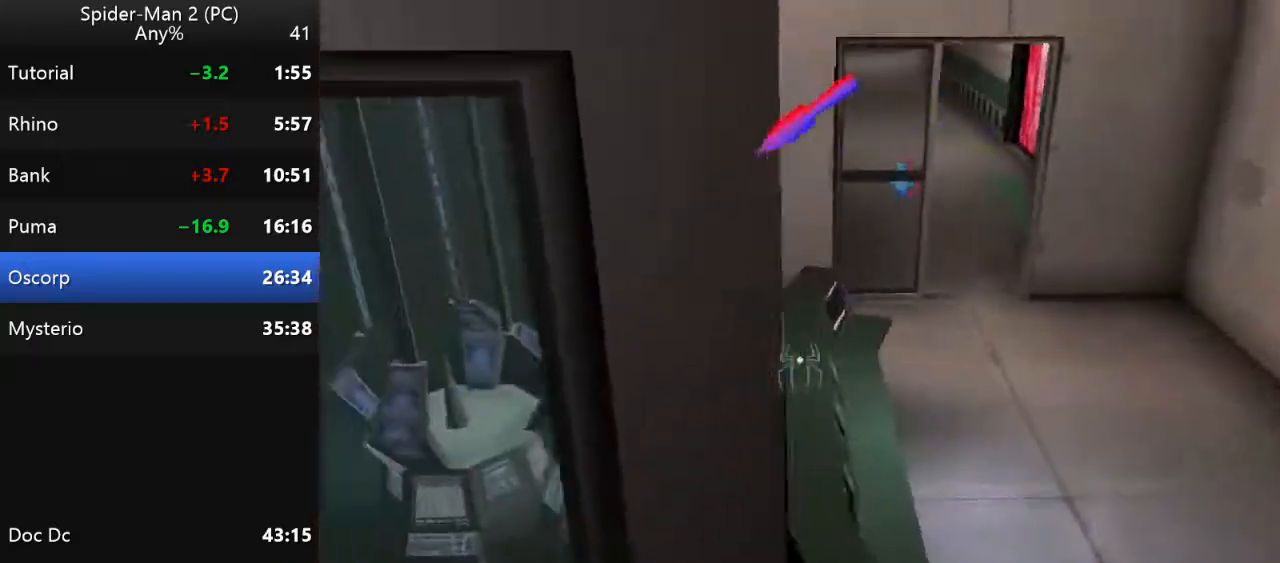
{"keys": ["w"], "mouse": [], "events": [[100, "d", "down"], [350, "w", "up"], [400, "d", "up"], [434, "w", "down"]]}
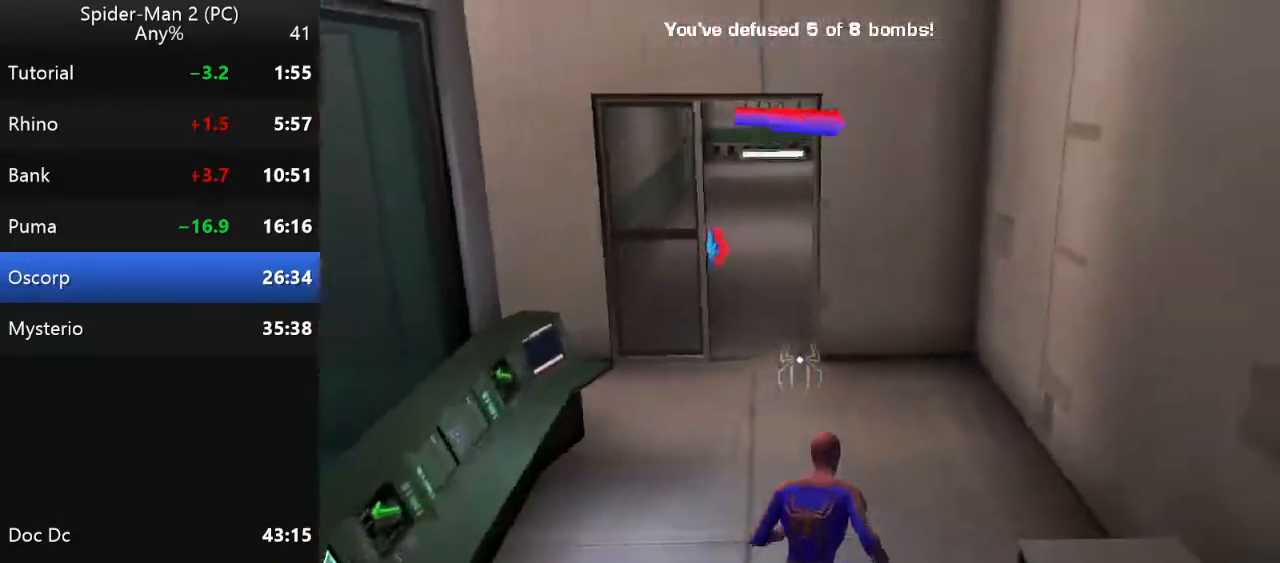
{"keys": ["w"], "mouse": [], "events": [[267, "a", "down"], [384, "a", "up"]]}
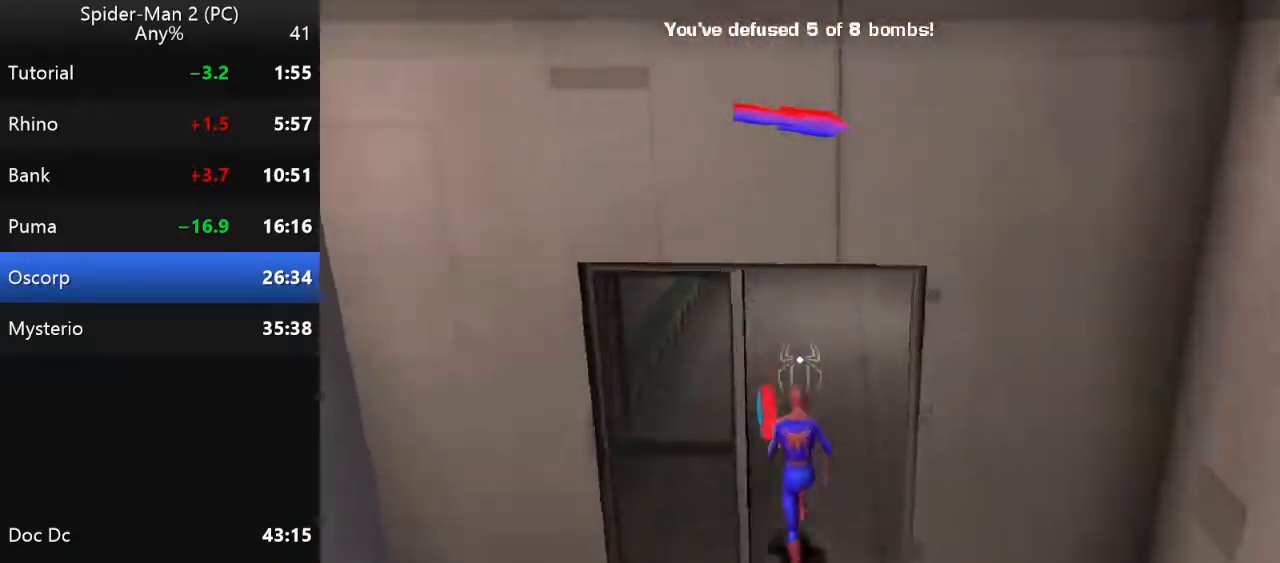
{"keys": ["w"], "mouse": [], "events": [[184, "a", "down"], [334, "a", "up"]]}
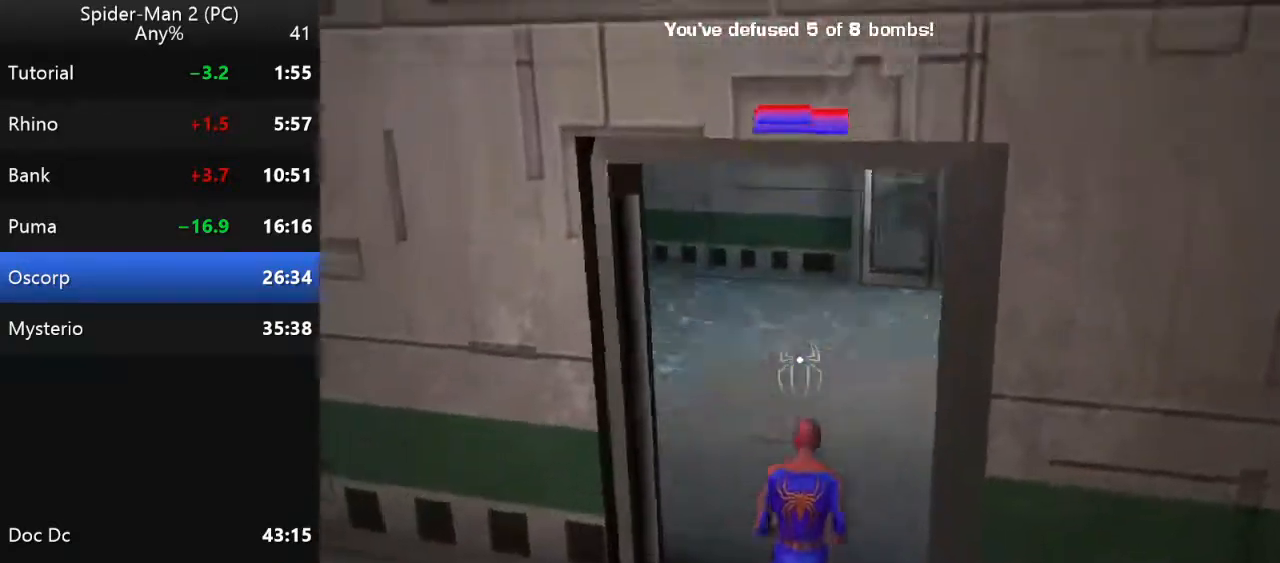
{"keys": ["w"], "mouse": [], "events": []}
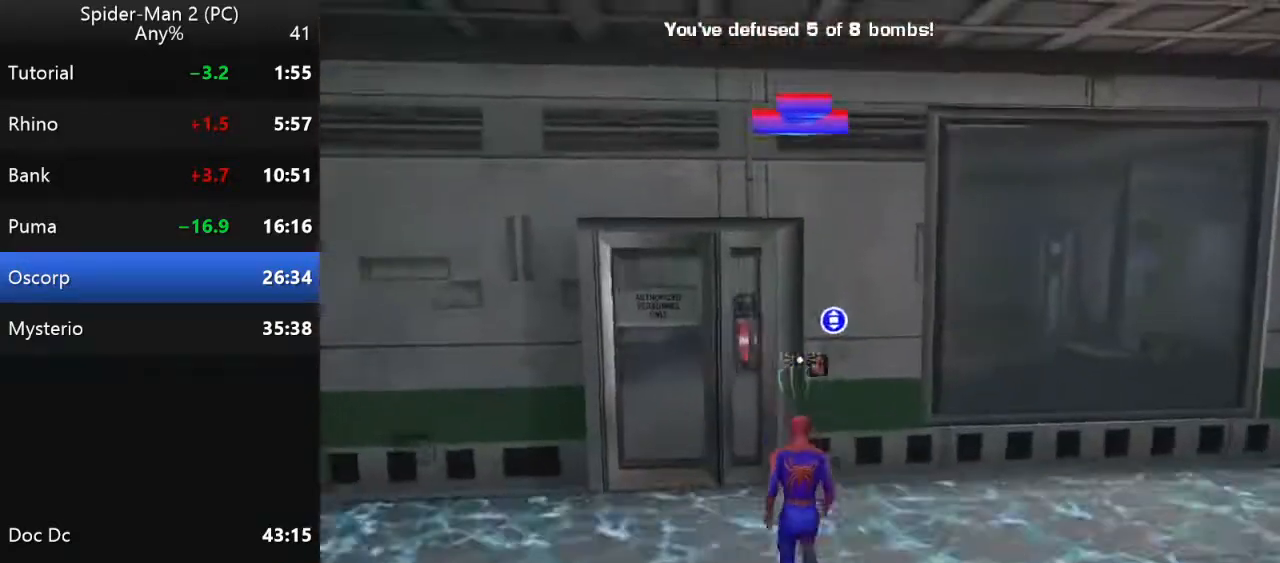
{"keys": ["a"], "mouse": [], "events": [[200, "mouse_left", "down"], [200, "w", "up"], [300, "mouse_left", "up"], [367, "a", "down"]]}
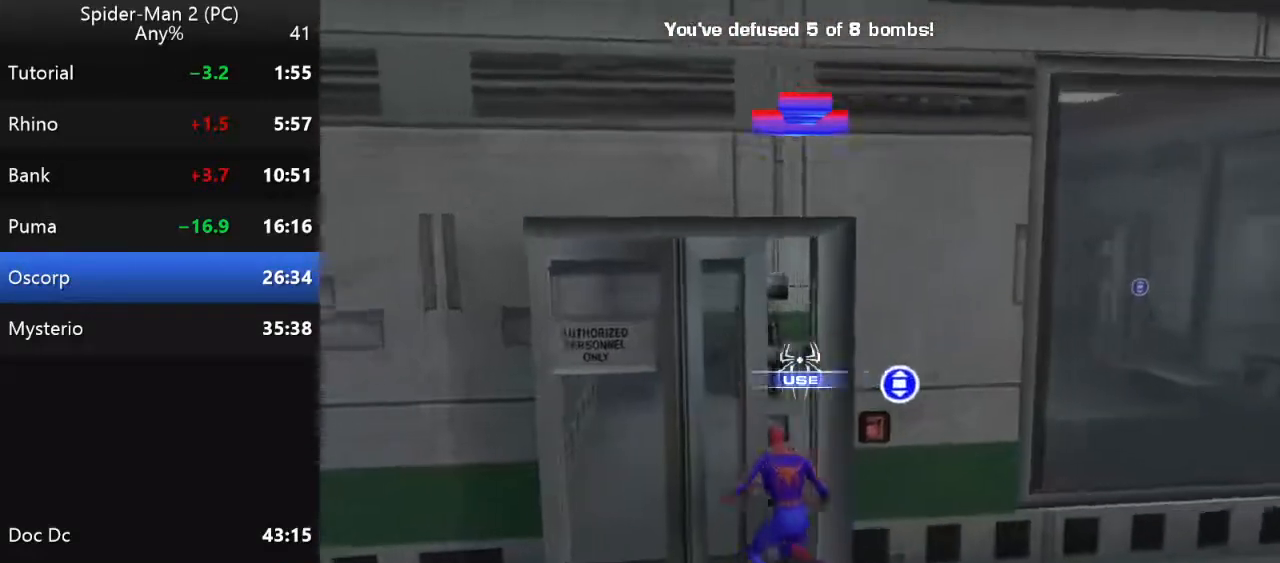
{"keys": ["w"], "mouse": [], "events": [[17, "a", "up"], [300, "w", "down"]]}
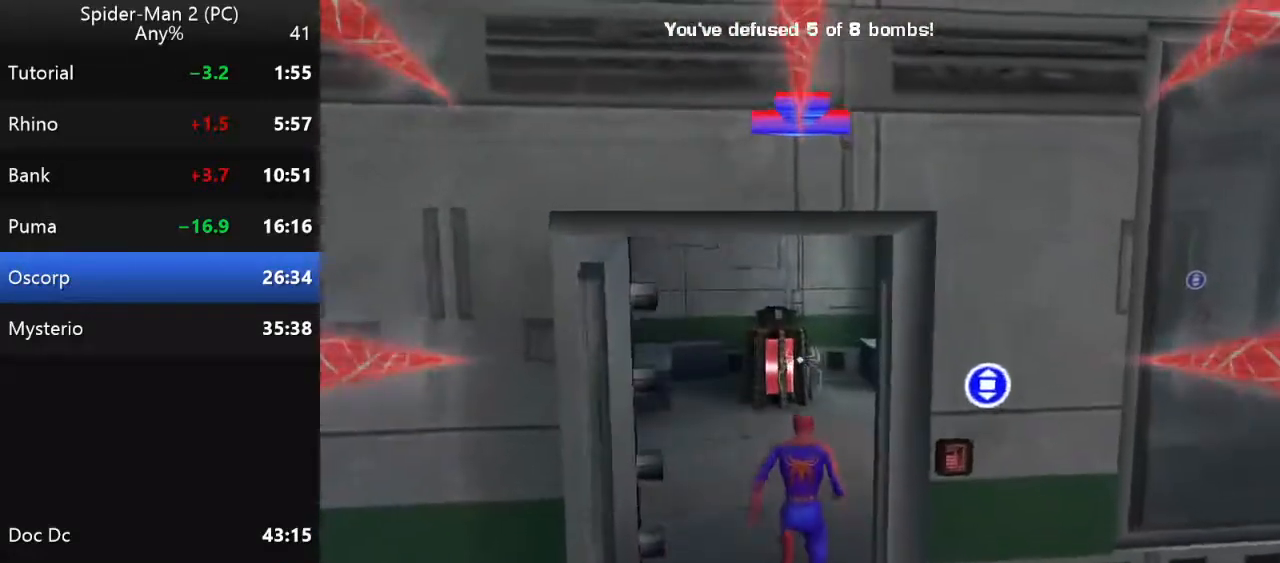
{"keys": ["s"], "mouse": ["left"], "events": [[400, "w", "up"], [467, "mouse_left", "down"], [467, "s", "down"]]}
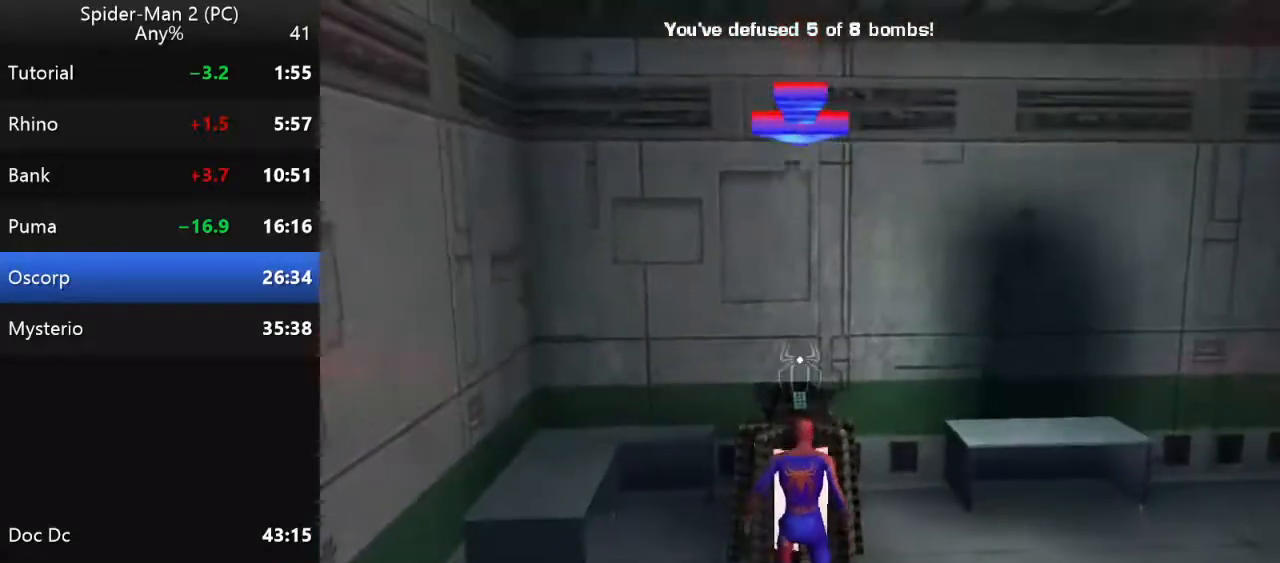
{"keys": ["s"], "mouse": [], "events": [[67, "mouse_left", "up"]]}
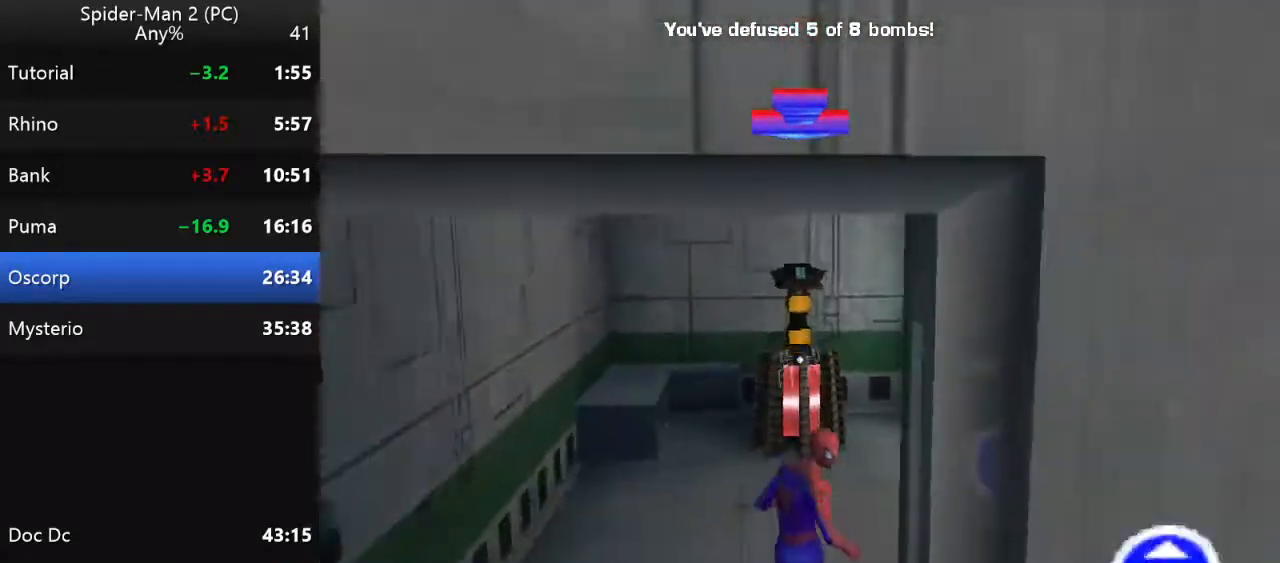
{"keys": ["a", "s"], "mouse": [], "events": [[417, "a", "down"]]}
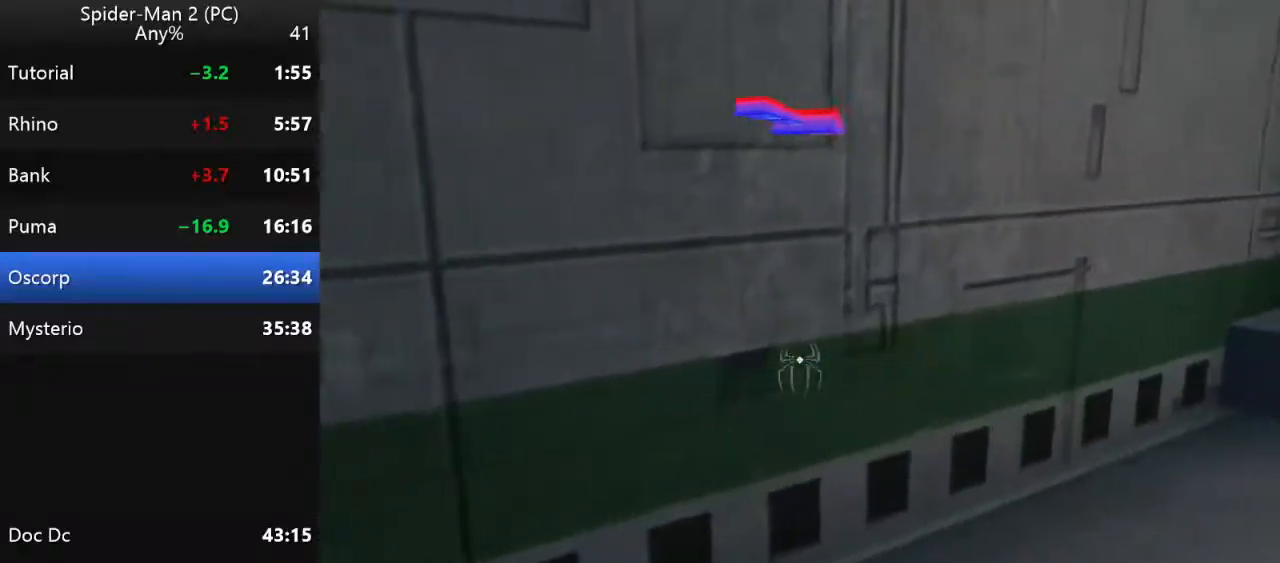
{"keys": ["a"], "mouse": [], "events": [[267, "s", "up"]]}
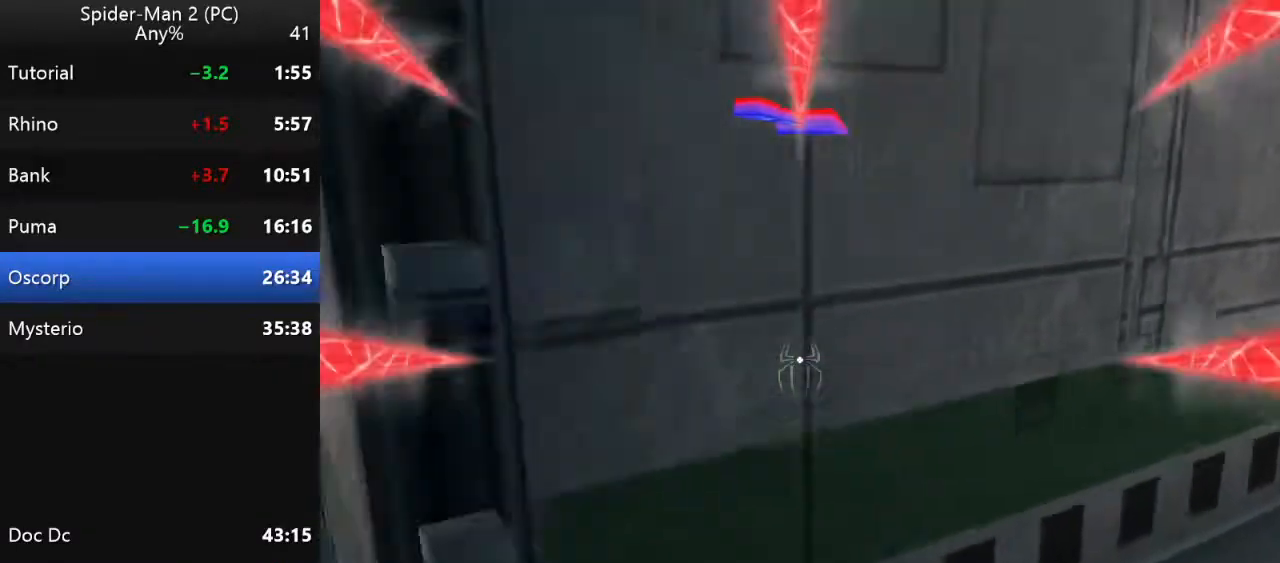
{"keys": ["a"], "mouse": [], "events": [[34, "a", "up"], [150, "a", "down"], [317, "w", "down"], [500, "w", "up"]]}
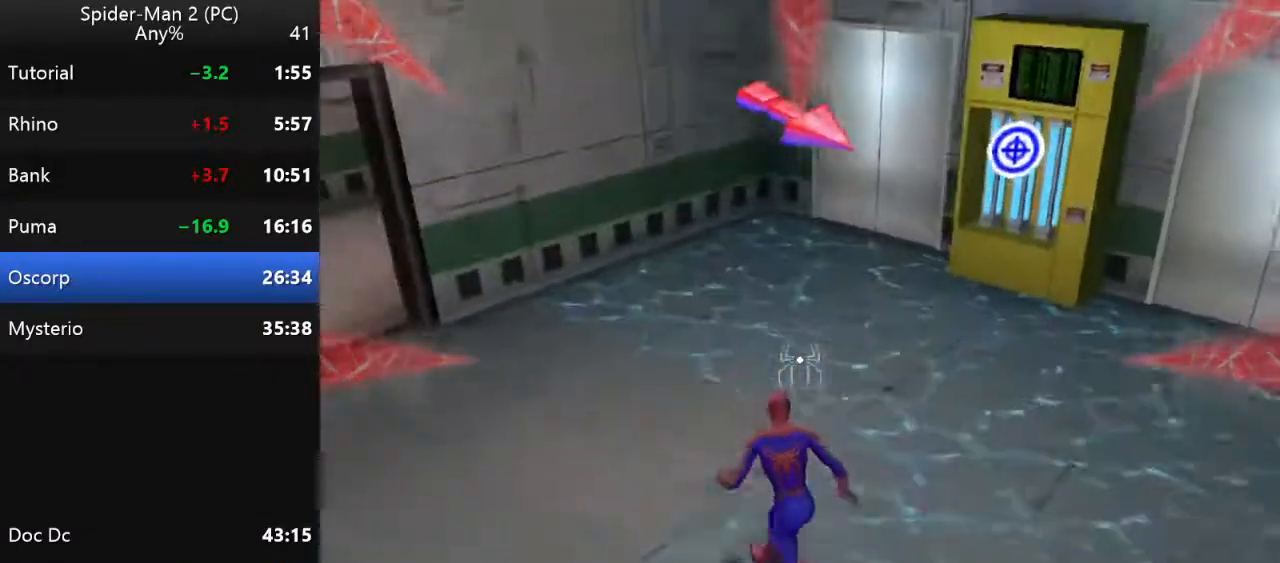
{"keys": [], "mouse": [], "events": [[100, "a", "up"], [184, "a", "down"], [350, "a", "up"]]}
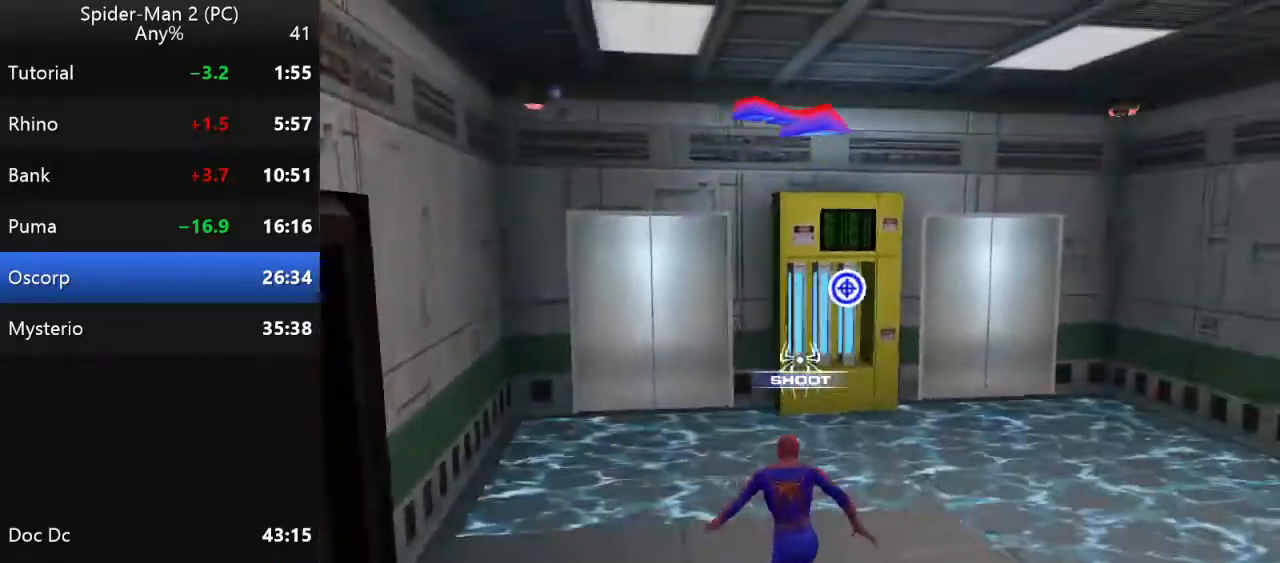
{"keys": [], "mouse": ["left"], "events": [[84, "mouse_left", "down"], [184, "mouse_left", "up"], [234, "mouse_left", "down"], [300, "mouse_left", "up"], [384, "mouse_left", "down"], [434, "mouse_left", "up"], [484, "mouse_left", "down"]]}
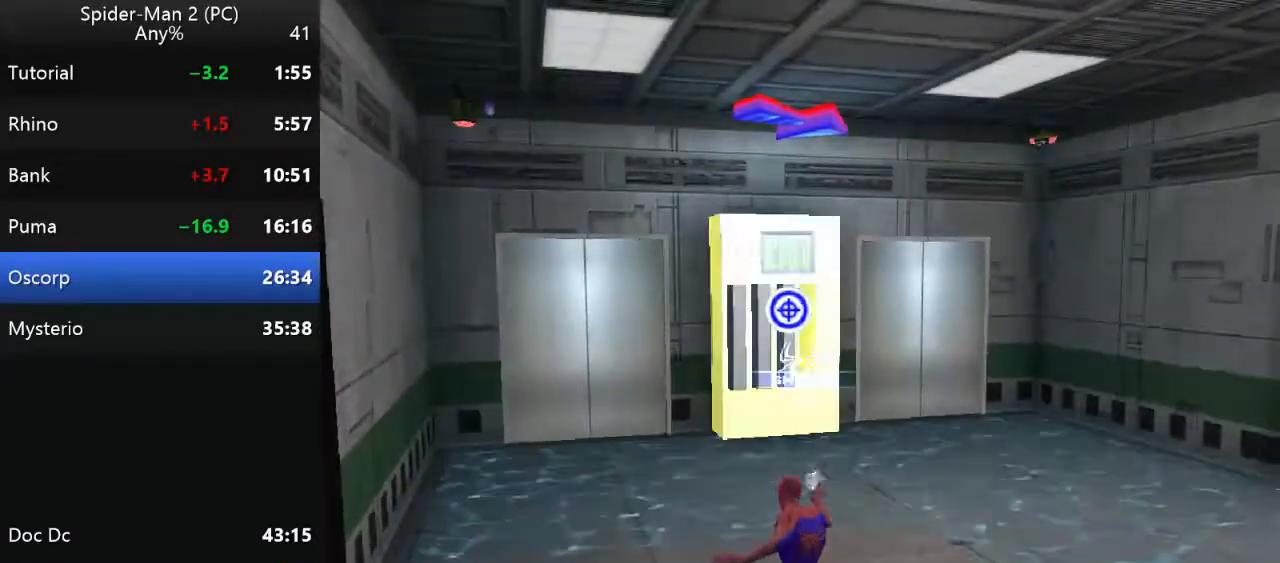
{"keys": [], "mouse": [], "events": [[67, "mouse_left", "up"], [117, "mouse_left", "down"], [167, "mouse_left", "up"], [234, "mouse_left", "down"], [300, "mouse_left", "up"], [367, "mouse_left", "down"], [450, "mouse_left", "up"]]}
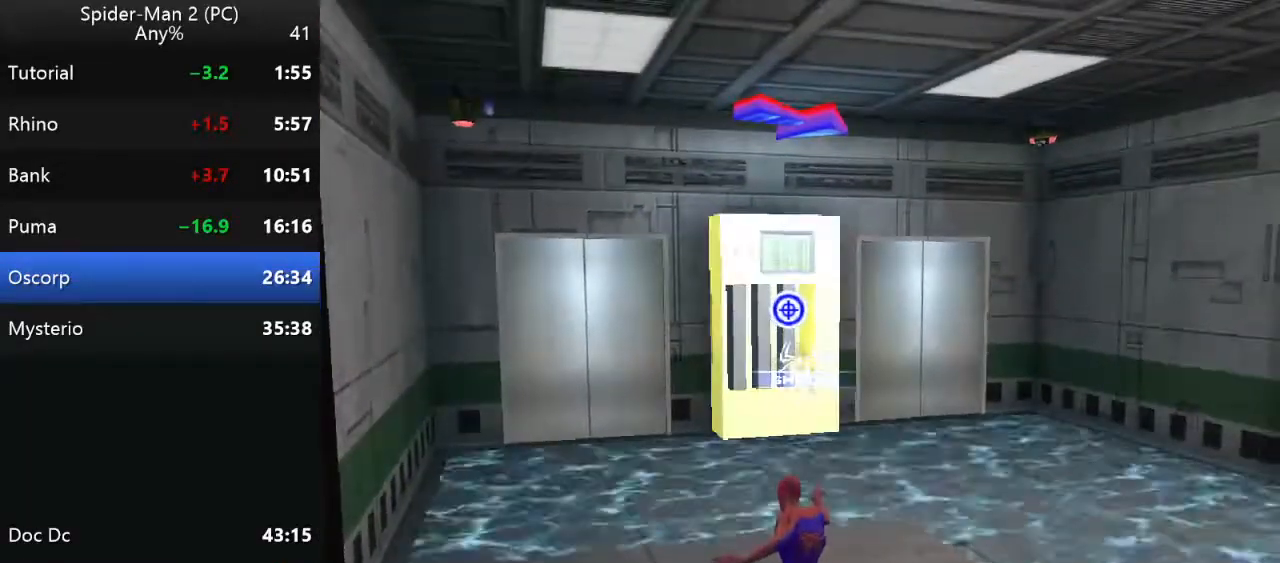
{"keys": [], "mouse": [], "events": [[17, "mouse_left", "down"], [84, "mouse_left", "up"], [134, "mouse_left", "down"], [217, "mouse_left", "up"], [267, "mouse_left", "down"], [367, "mouse_left", "up"], [400, "mouse_left", "down"], [484, "mouse_left", "up"]]}
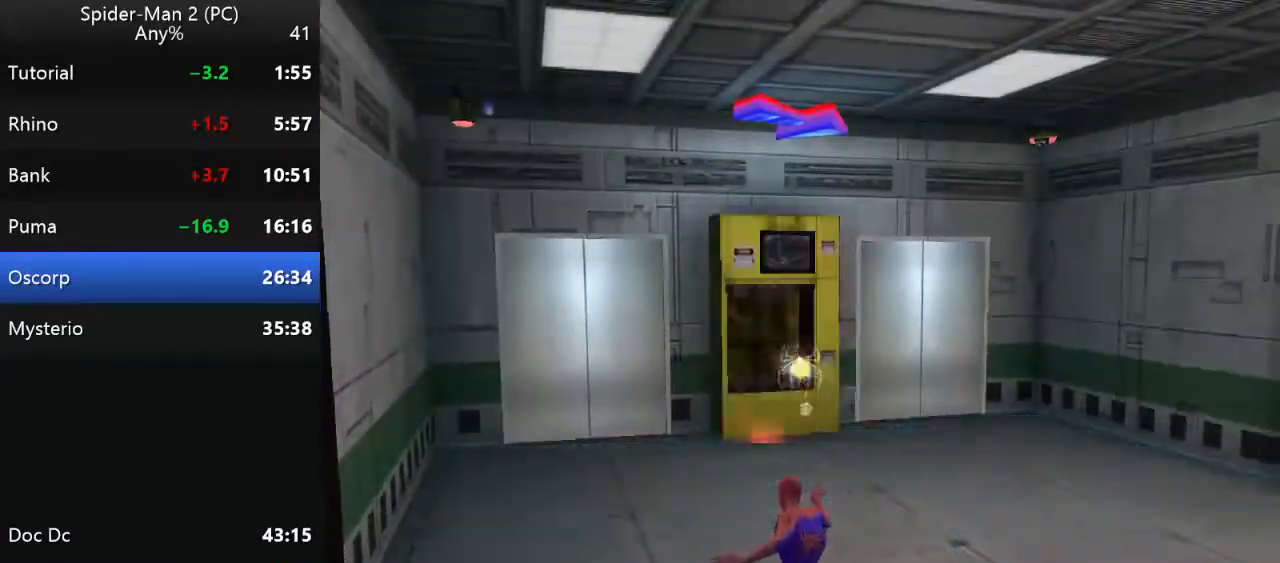
{"keys": [], "mouse": [], "events": []}
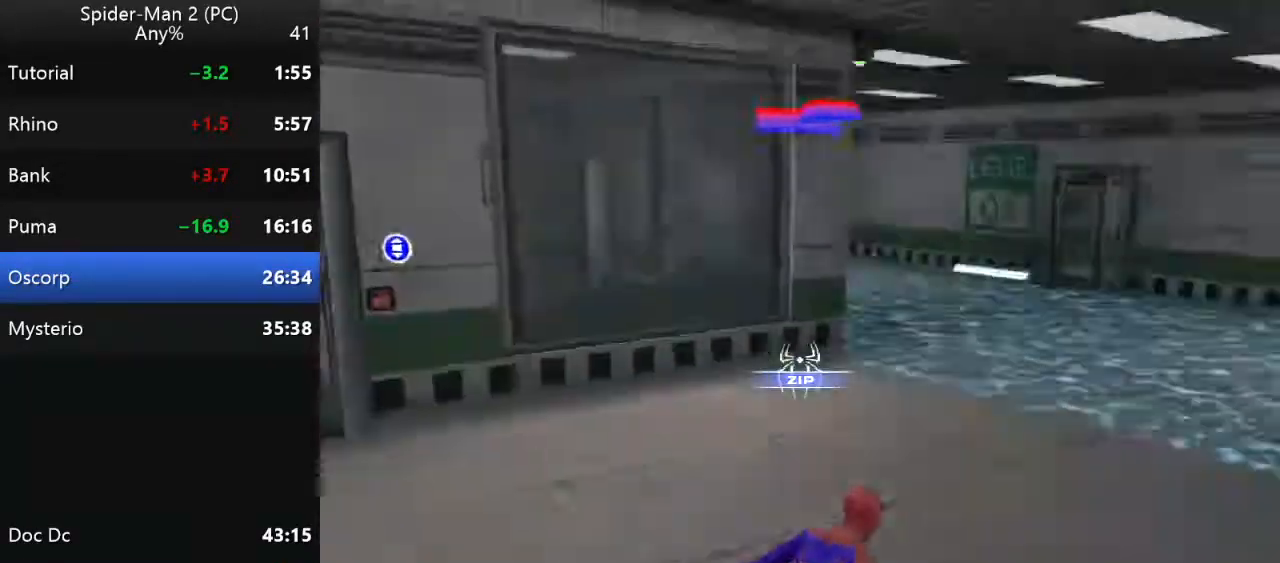
{"keys": [], "mouse": [], "events": []}
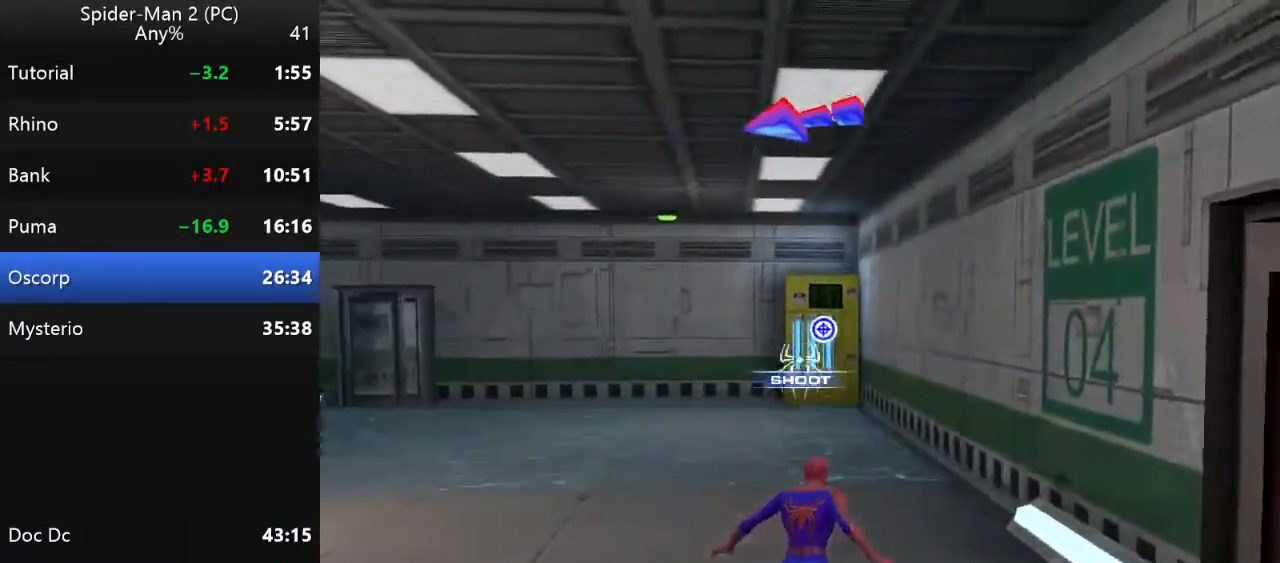
{"keys": [], "mouse": [], "events": [[250, "mouse_left", "down"], [300, "mouse_left", "up"], [384, "mouse_left", "down"], [450, "mouse_left", "up"]]}
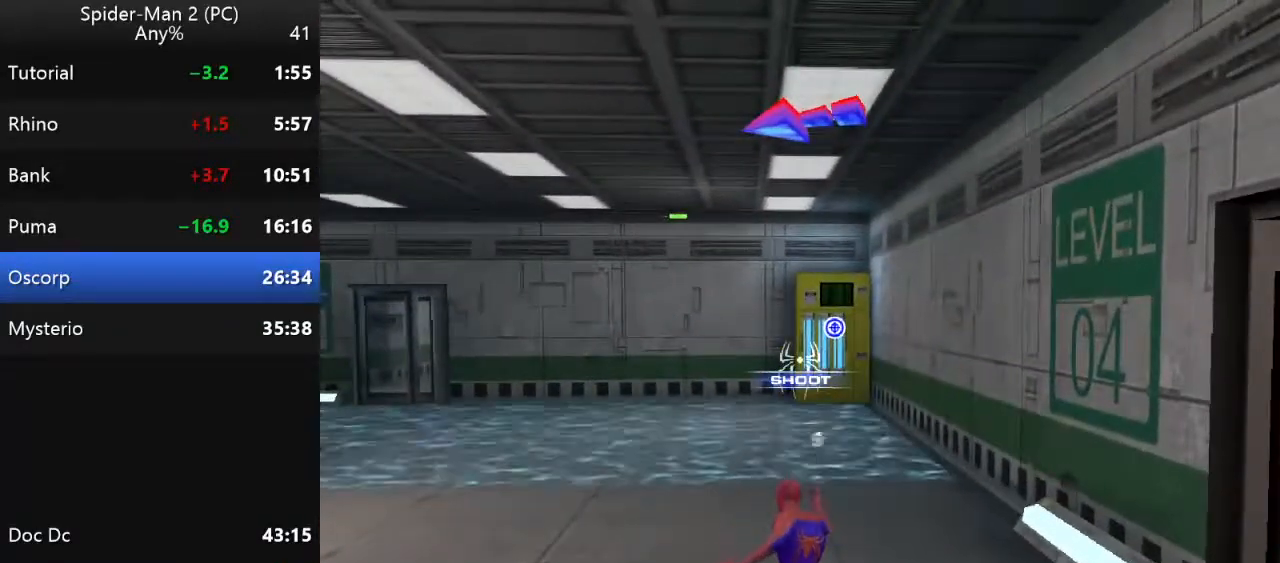
{"keys": [], "mouse": [], "events": [[17, "mouse_left", "down"], [100, "mouse_left", "up"], [167, "mouse_left", "down"], [217, "mouse_left", "up"], [284, "mouse_left", "down"], [367, "mouse_left", "up"], [417, "mouse_left", "down"], [484, "mouse_left", "up"]]}
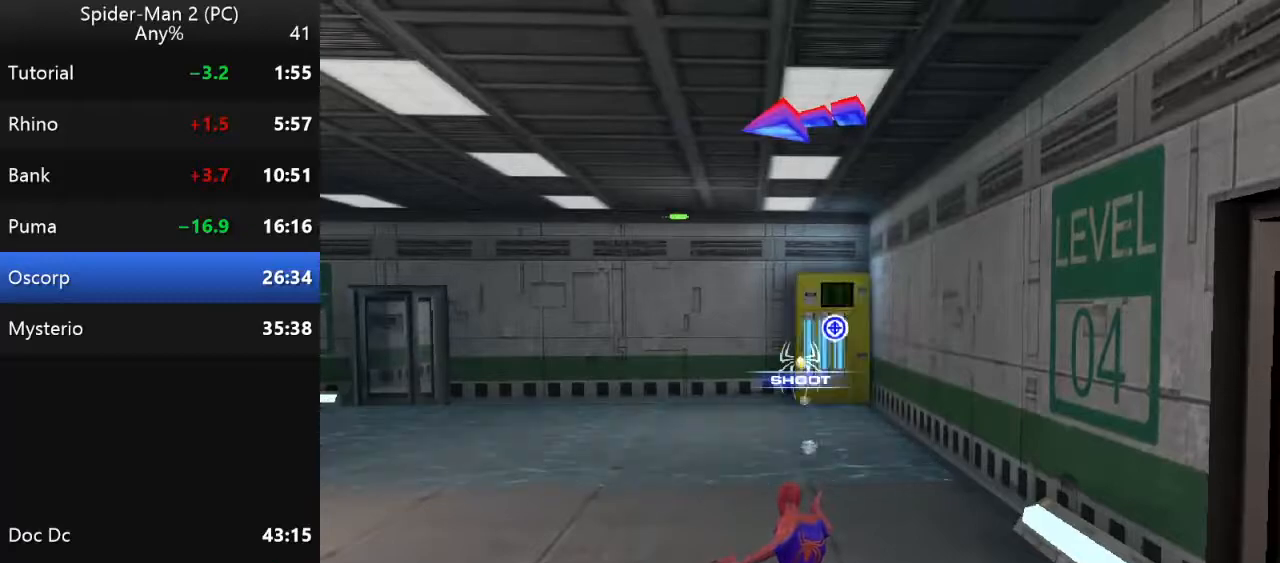
{"keys": [], "mouse": ["left"], "events": [[50, "mouse_left", "down"], [100, "mouse_left", "up"], [167, "mouse_left", "down"], [234, "mouse_left", "up"], [334, "mouse_left", "down"], [417, "mouse_left", "up"], [484, "mouse_left", "down"]]}
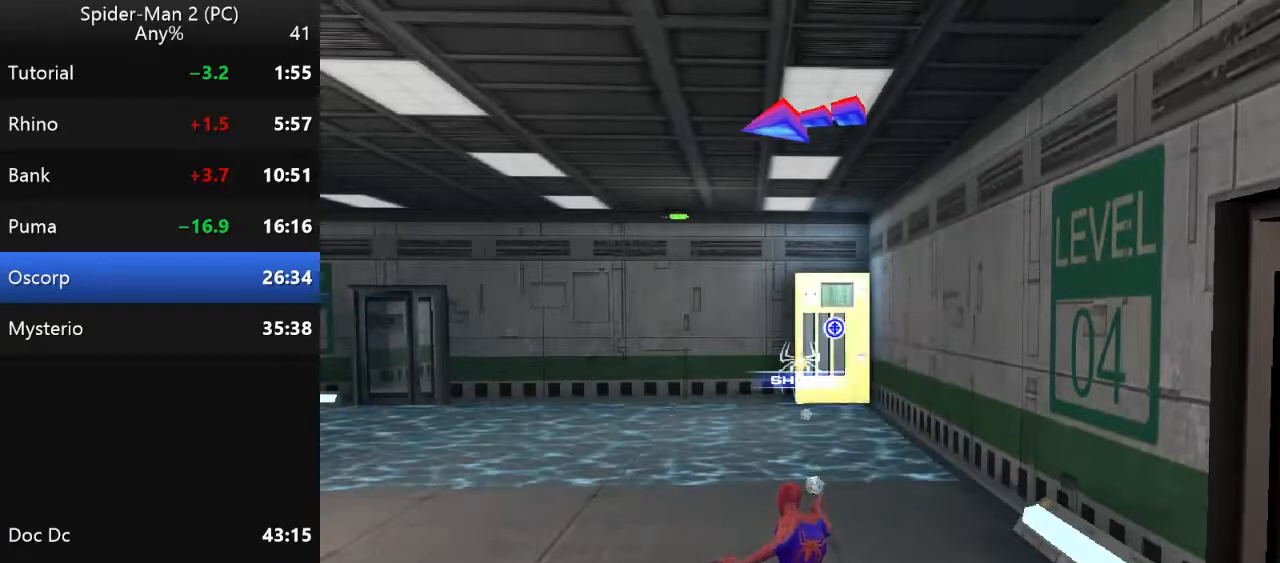
{"keys": ["d", "w"], "mouse": [], "events": [[50, "mouse_left", "up"], [117, "mouse_left", "down"], [200, "mouse_left", "up"], [250, "mouse_left", "down"], [300, "d", "down"], [300, "w", "down"], [334, "mouse_left", "up"]]}
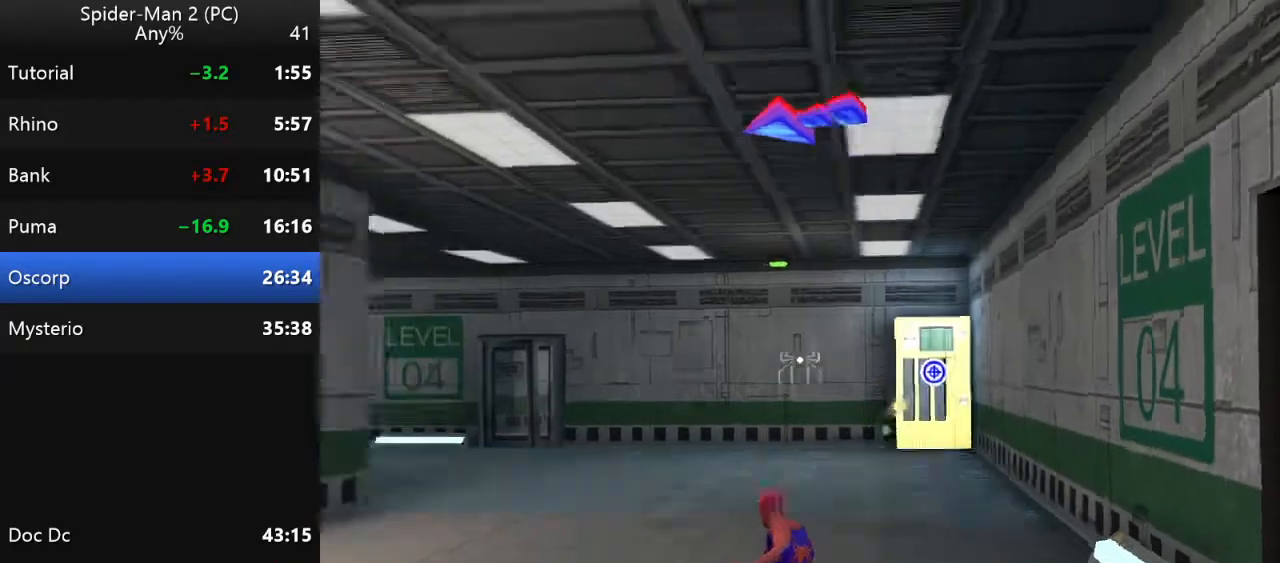
{"keys": ["d", "w"], "mouse": []}
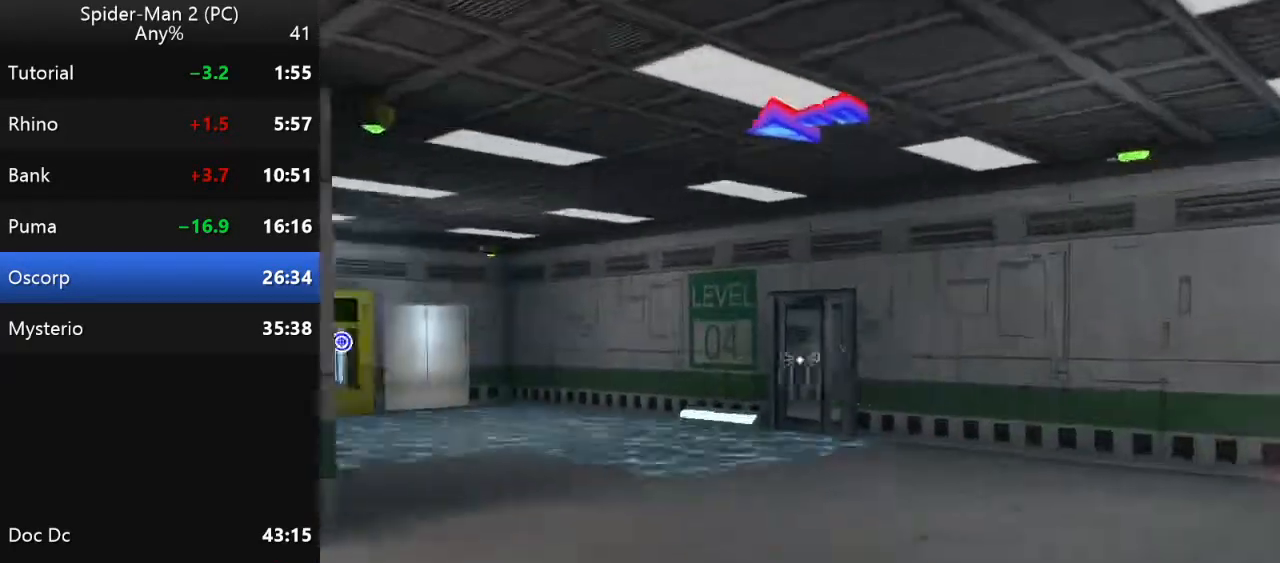
{"keys": [], "mouse": [], "events": [[184, "d", "up"], [250, "w", "up"]]}
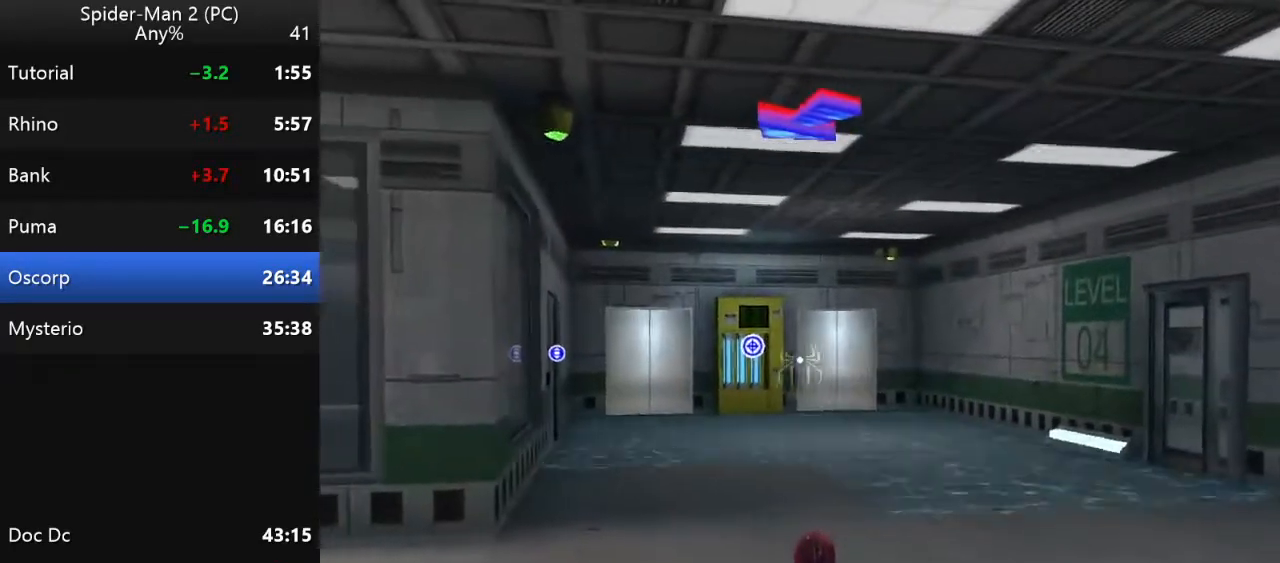
{"keys": [], "mouse": ["left"], "events": [[300, "mouse_left", "down"], [384, "mouse_left", "up"], [467, "mouse_left", "down"]]}